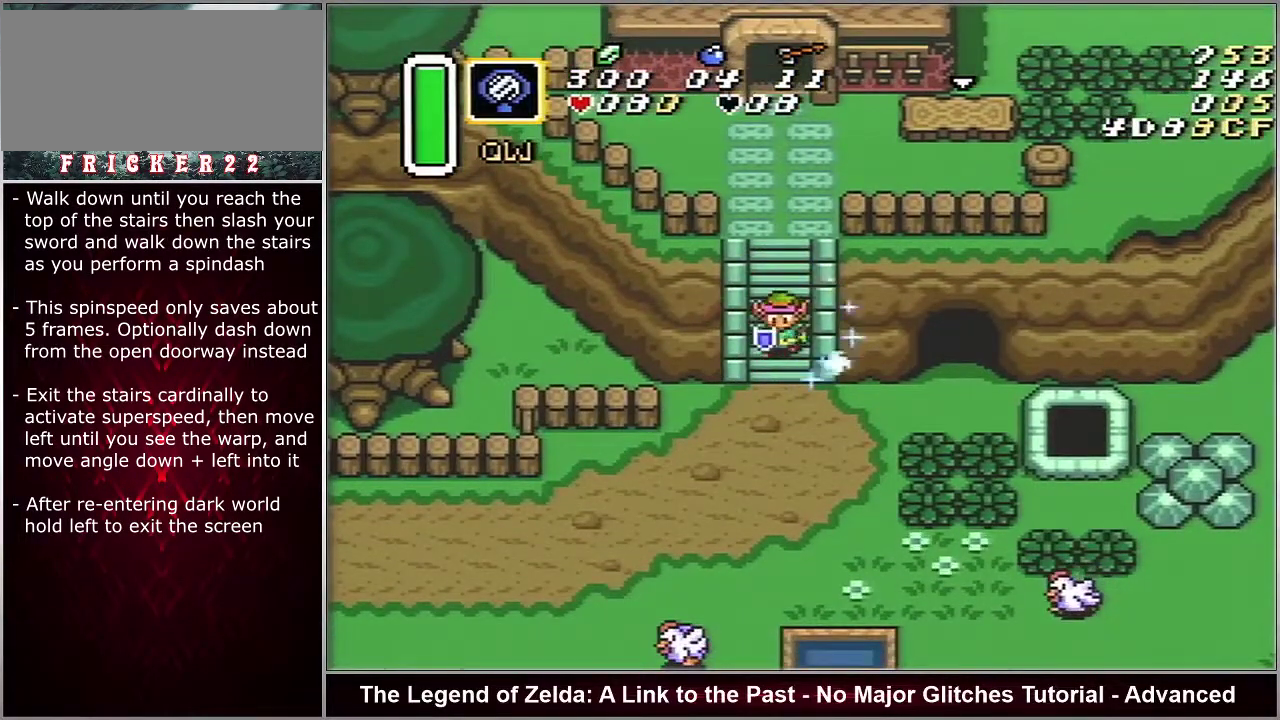
Gameplay with a controller (Nintendo layout); each line is a JSON object with the inputs held at the frame after it (dt_ms = milliseconds from this image to that frame). "events" lists button and stick changes between this image and that frame as [ms after this image, input, new state], when the widget could be followed in between. Not read: L3 R3.
{"dt_ms": 500, "buttons": ["DPAD_DOWN"], "events": []}
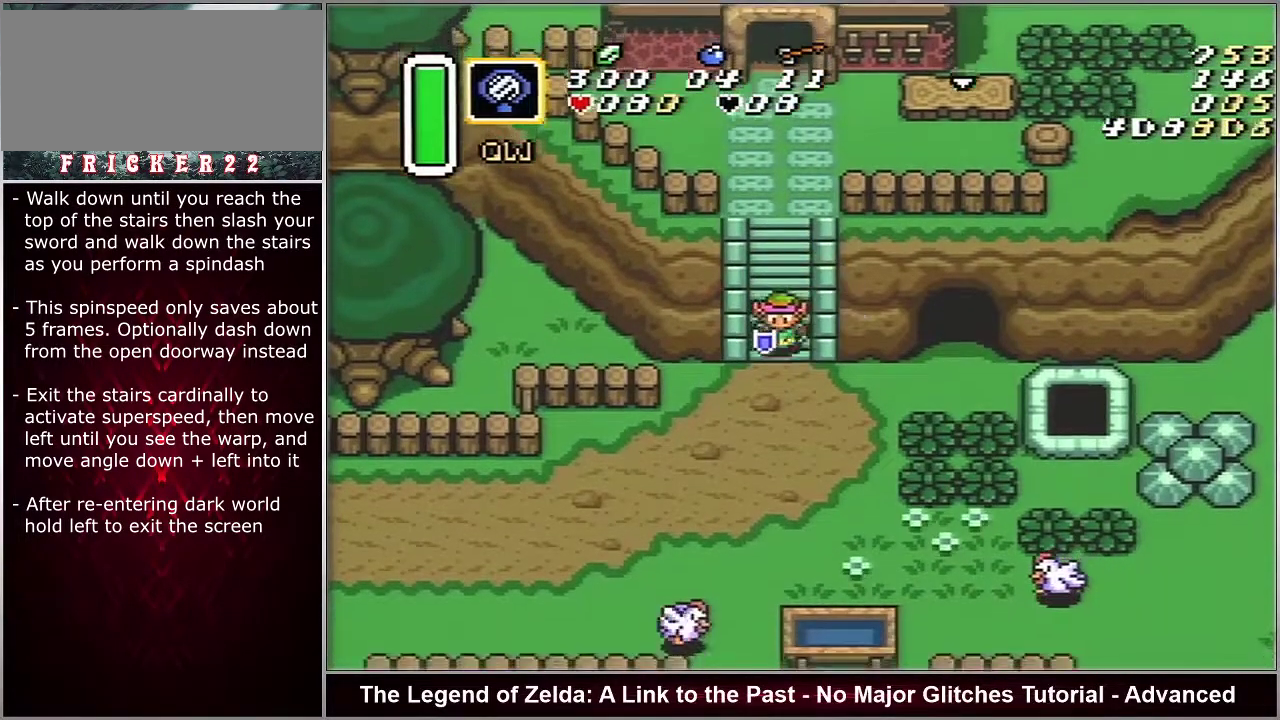
{"dt_ms": 500, "buttons": ["DPAD_DOWN", "DPAD_LEFT"], "events": [[183, "DPAD_LEFT", "down"]]}
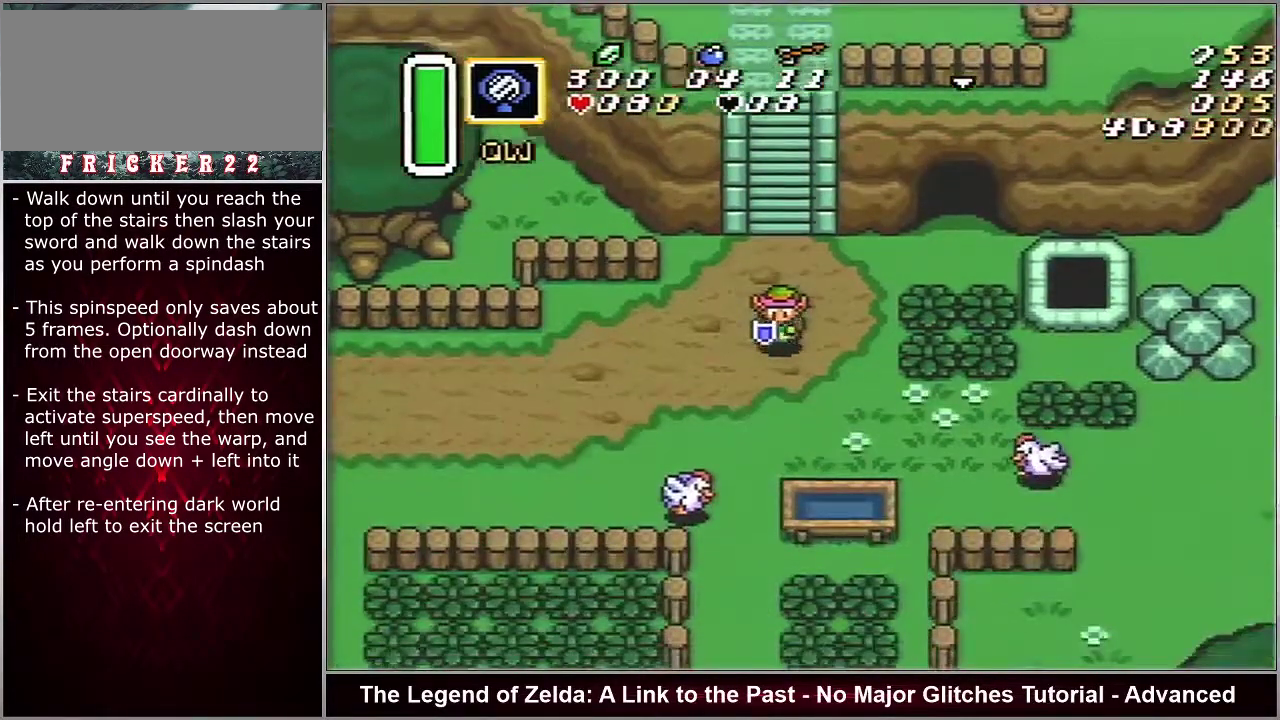
{"dt_ms": 500, "buttons": ["DPAD_DOWN", "DPAD_LEFT"], "events": []}
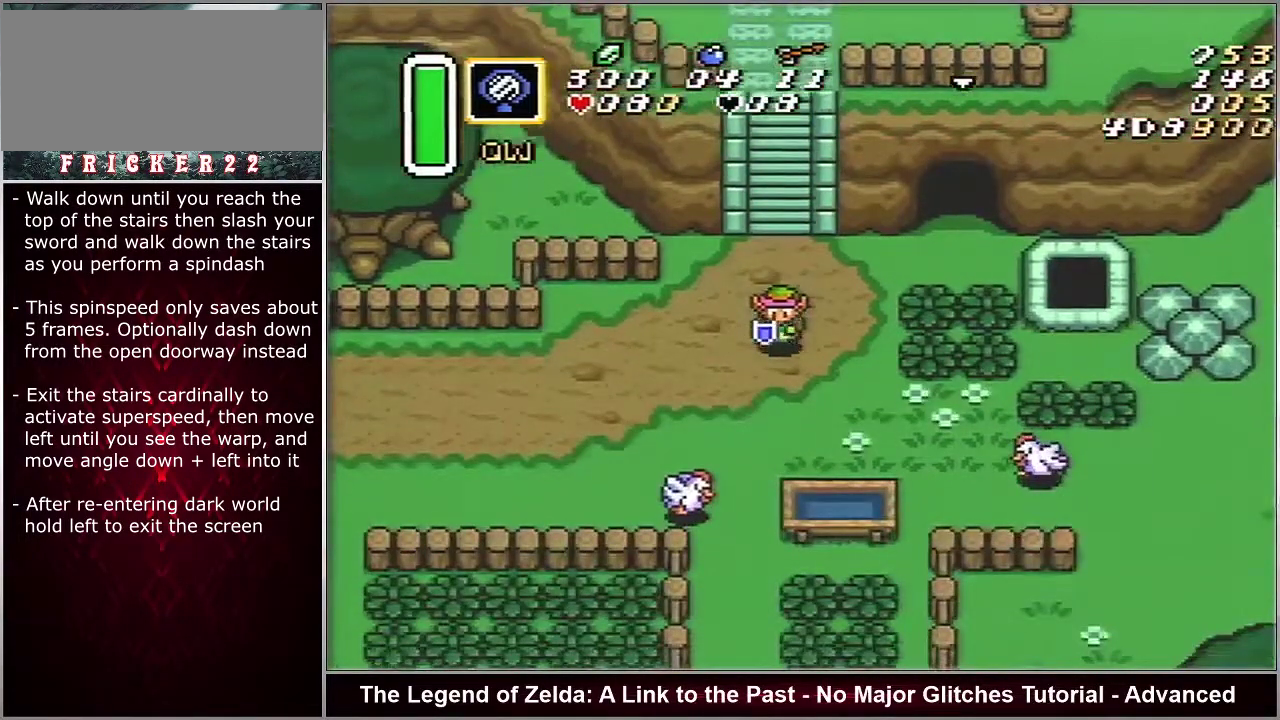
{"dt_ms": 500, "buttons": ["DPAD_DOWN", "DPAD_LEFT"], "events": []}
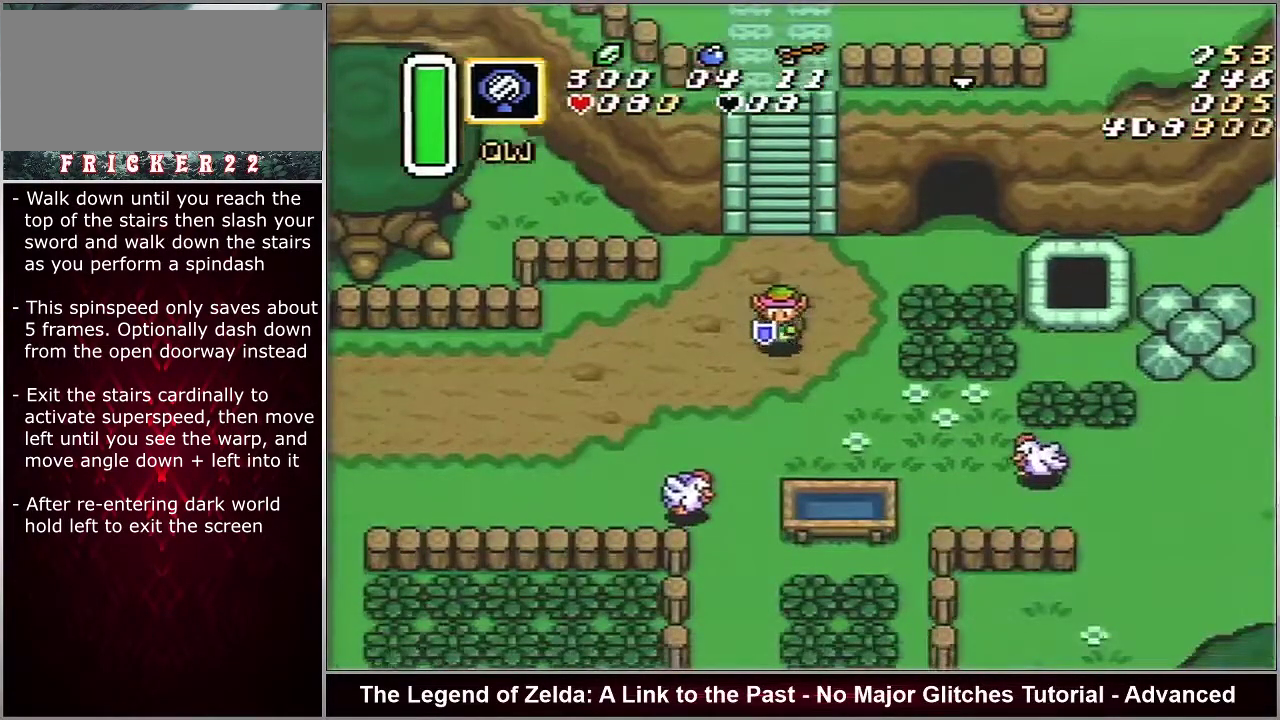
{"dt_ms": 500, "buttons": ["DPAD_DOWN", "DPAD_LEFT"], "events": []}
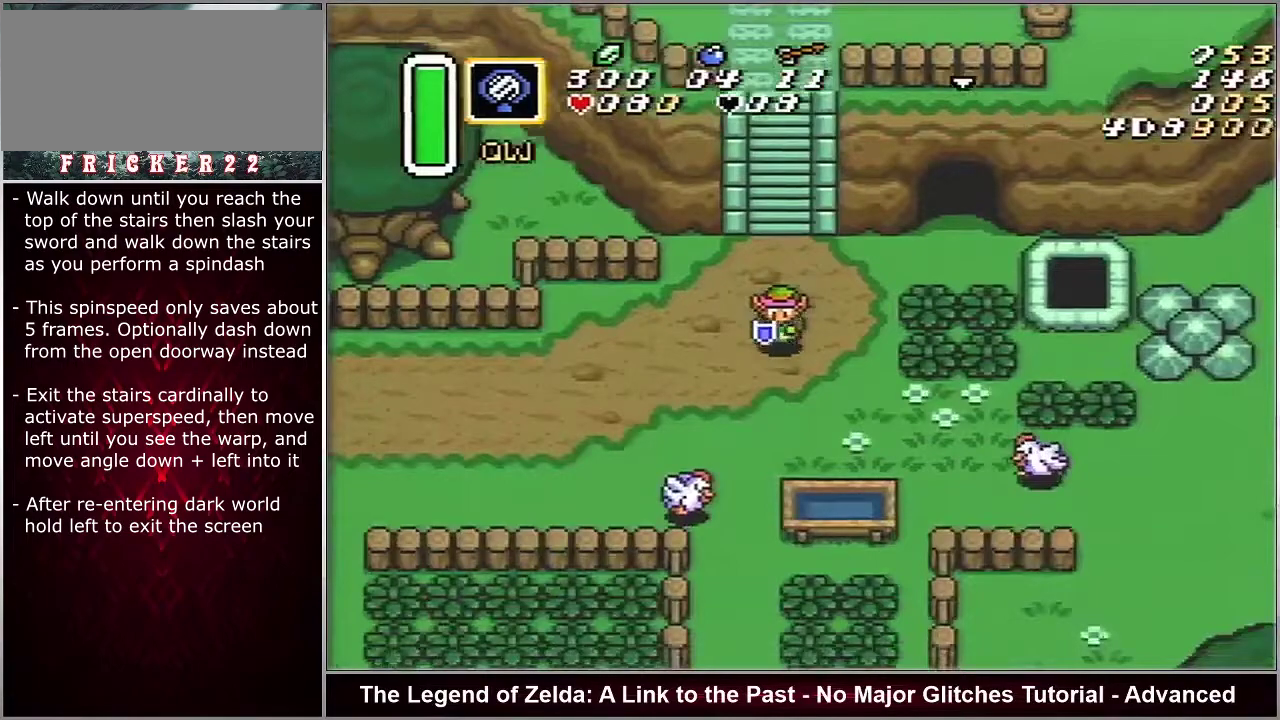
{"dt_ms": 500, "buttons": ["DPAD_LEFT"], "events": [[350, "DPAD_DOWN", "up"]]}
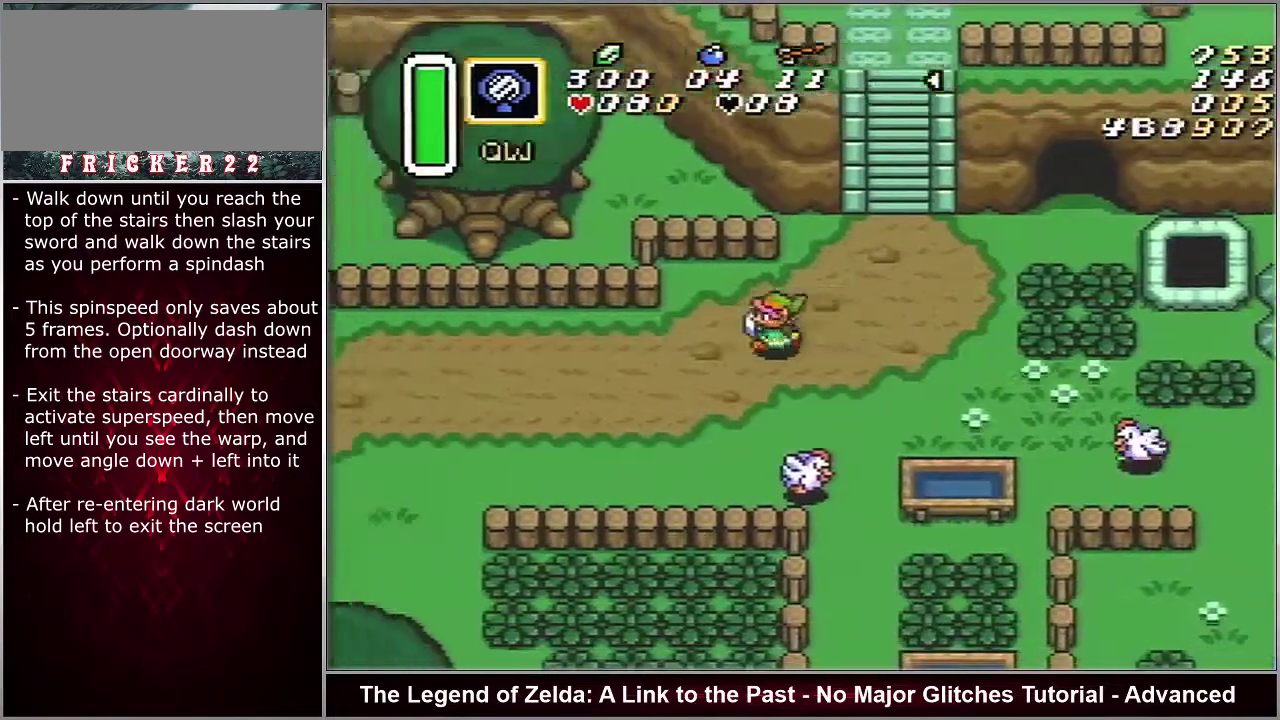
{"dt_ms": 500, "buttons": ["DPAD_LEFT"], "events": []}
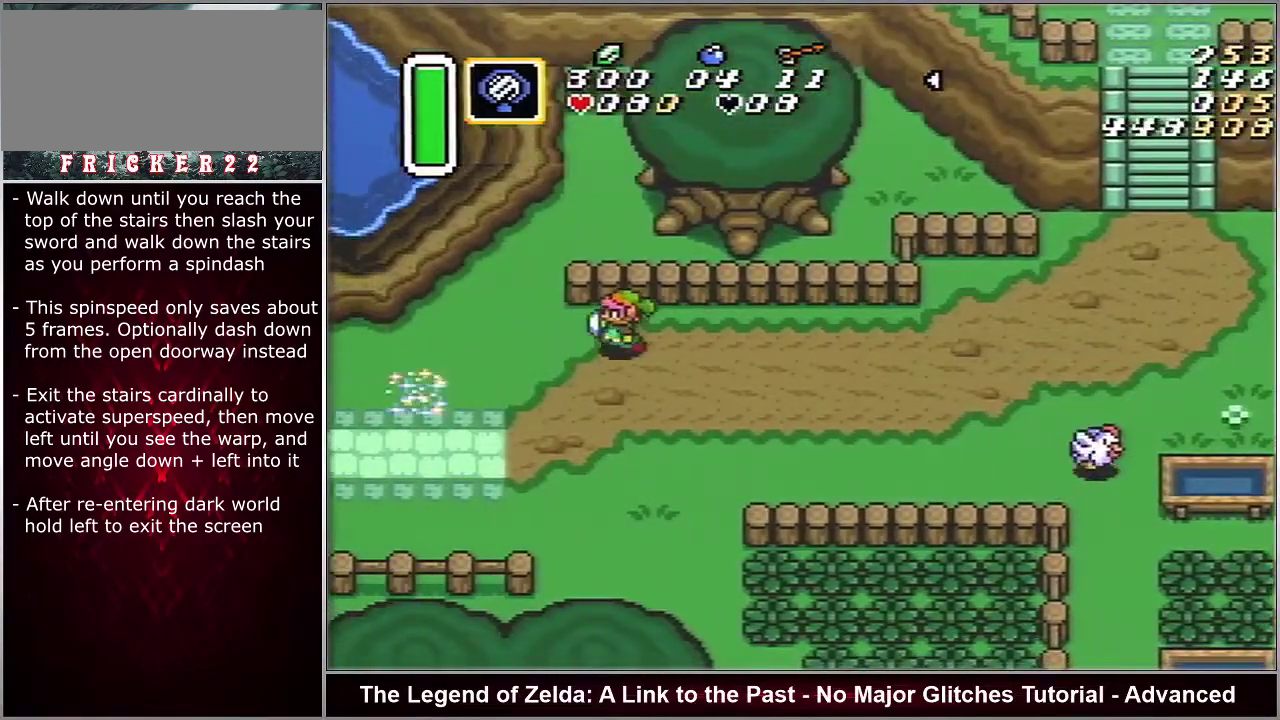
{"dt_ms": 500, "buttons": ["DPAD_DOWN", "DPAD_LEFT"], "events": [[67, "DPAD_DOWN", "down"]]}
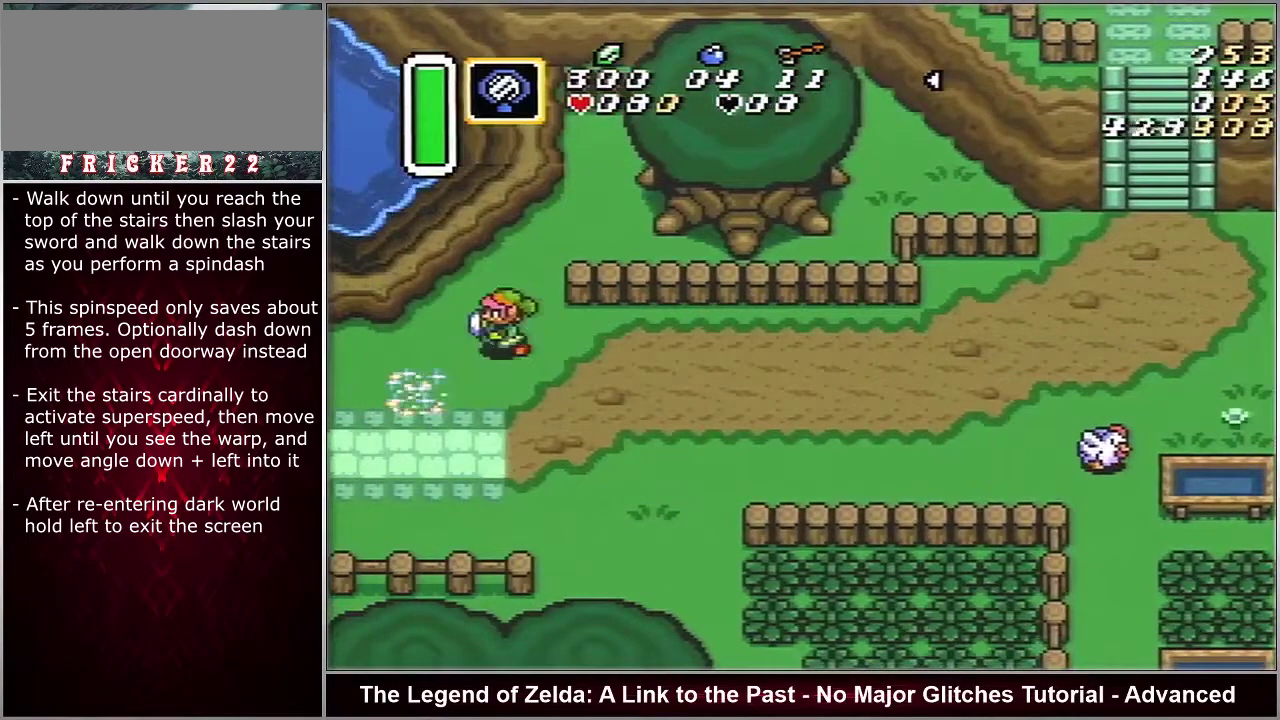
{"dt_ms": 500, "buttons": ["DPAD_DOWN", "DPAD_LEFT"], "events": []}
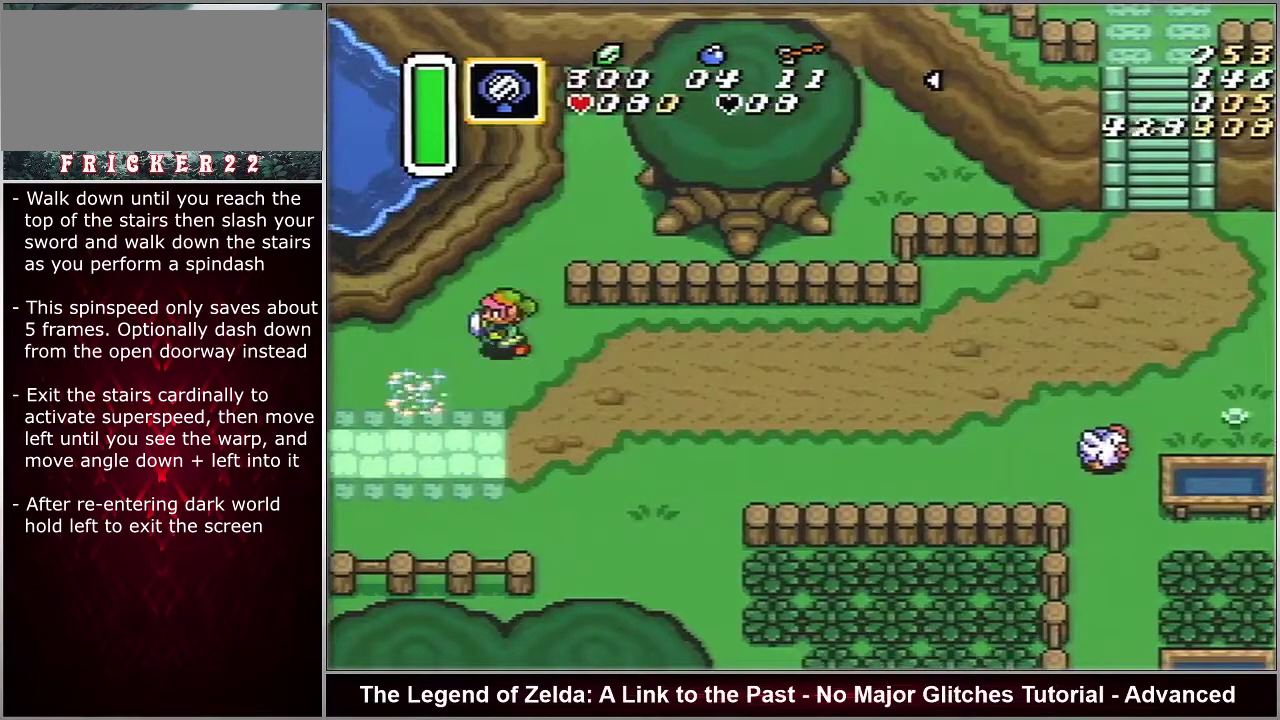
{"dt_ms": 500, "buttons": ["DPAD_DOWN", "DPAD_LEFT"], "events": []}
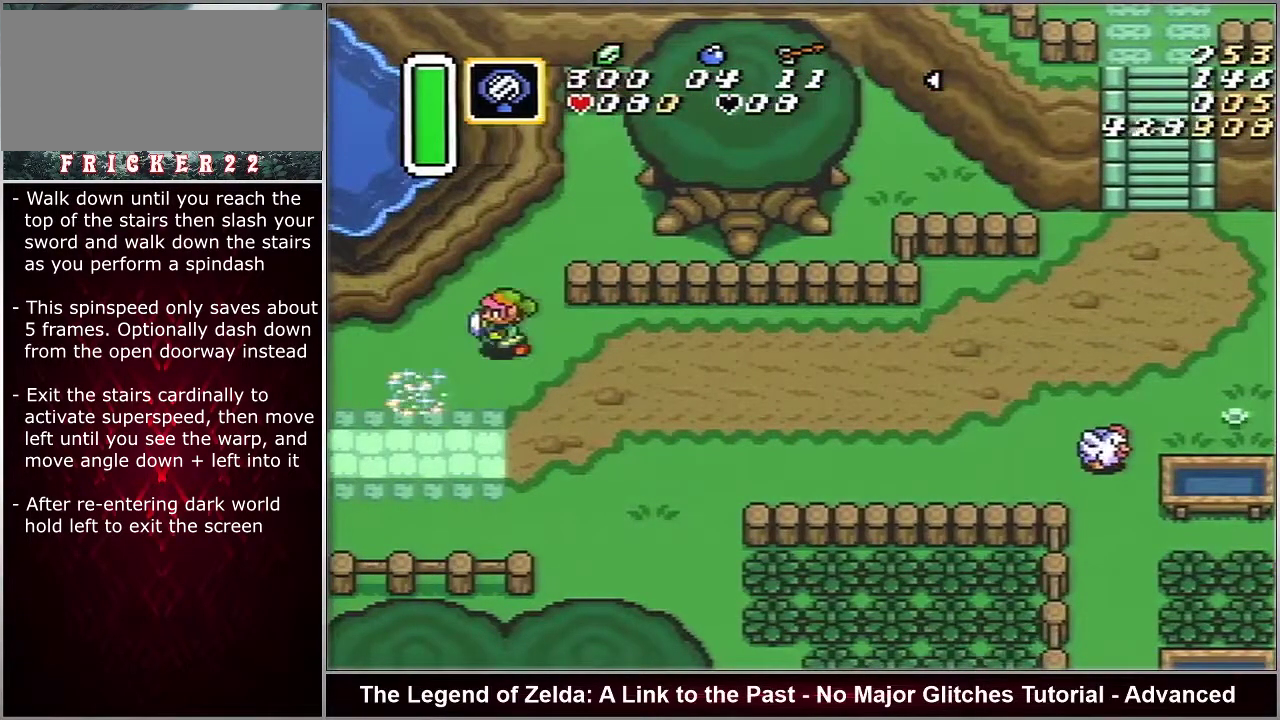
{"dt_ms": 500, "buttons": ["DPAD_DOWN", "DPAD_LEFT"], "events": []}
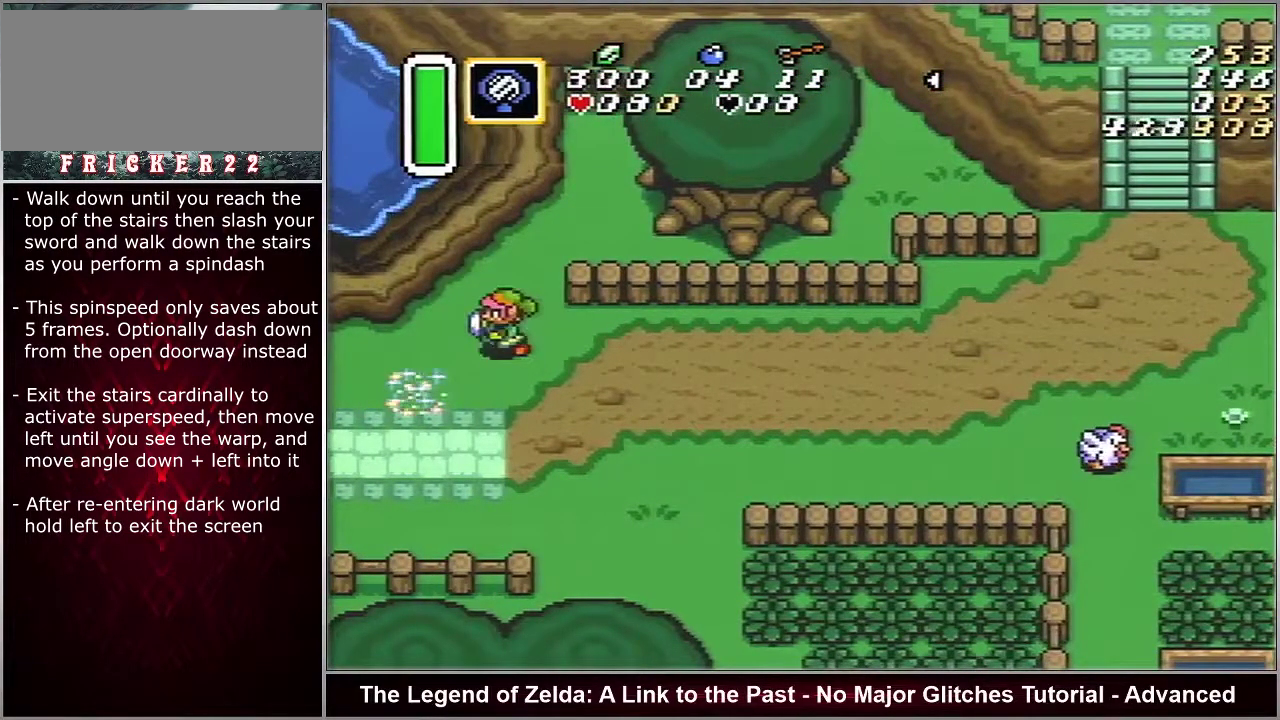
{"dt_ms": 500, "buttons": ["DPAD_DOWN", "DPAD_LEFT"], "events": []}
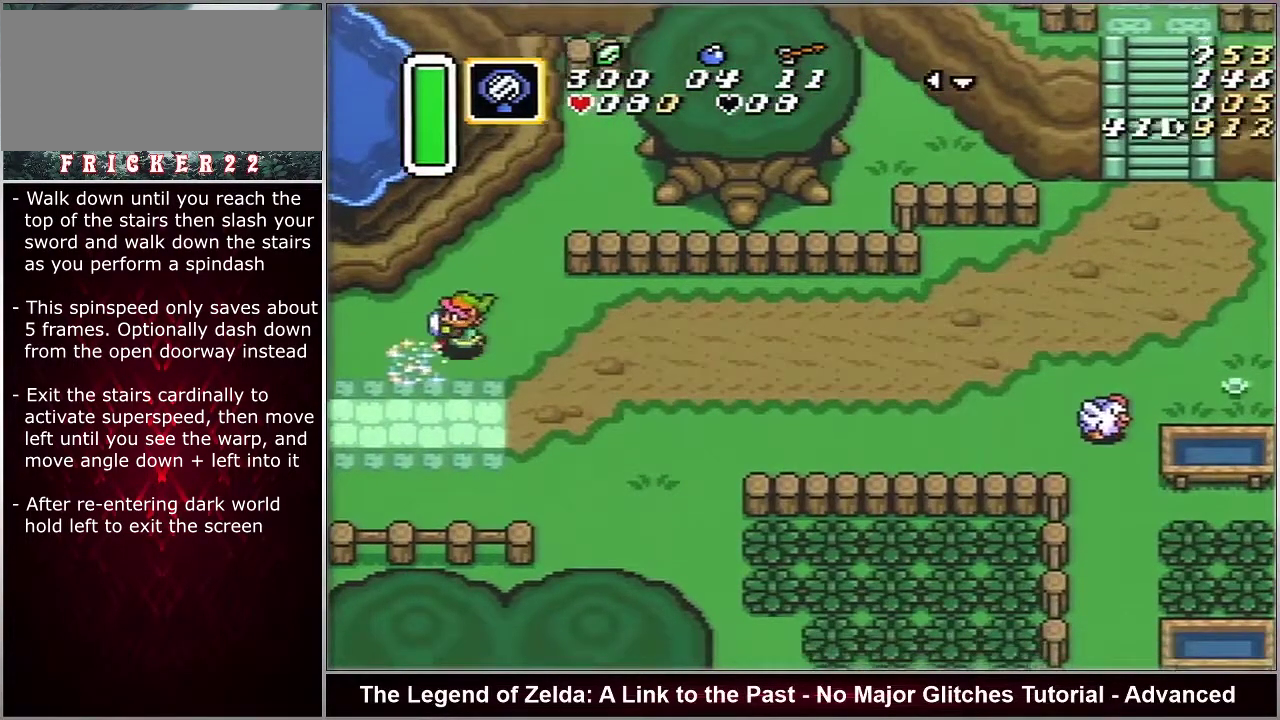
{"dt_ms": 500, "buttons": ["DPAD_DOWN", "DPAD_LEFT"], "events": []}
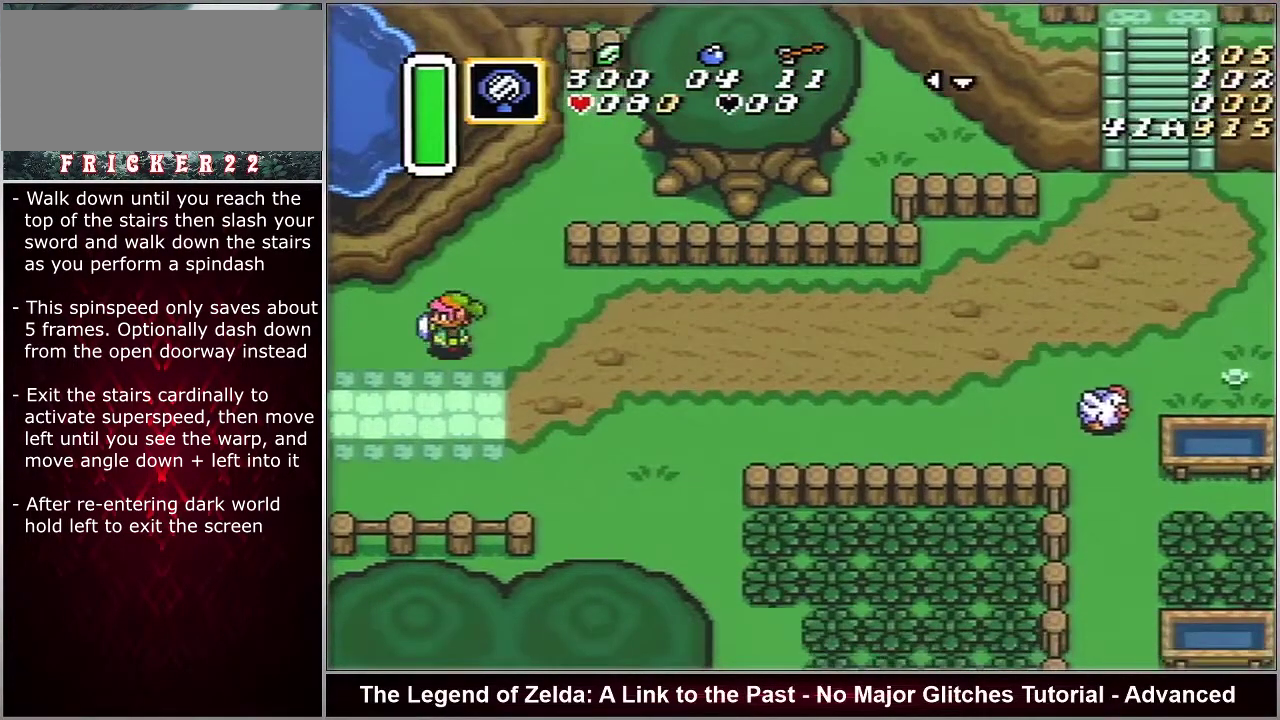
{"dt_ms": 500, "buttons": ["DPAD_DOWN", "DPAD_LEFT"], "events": []}
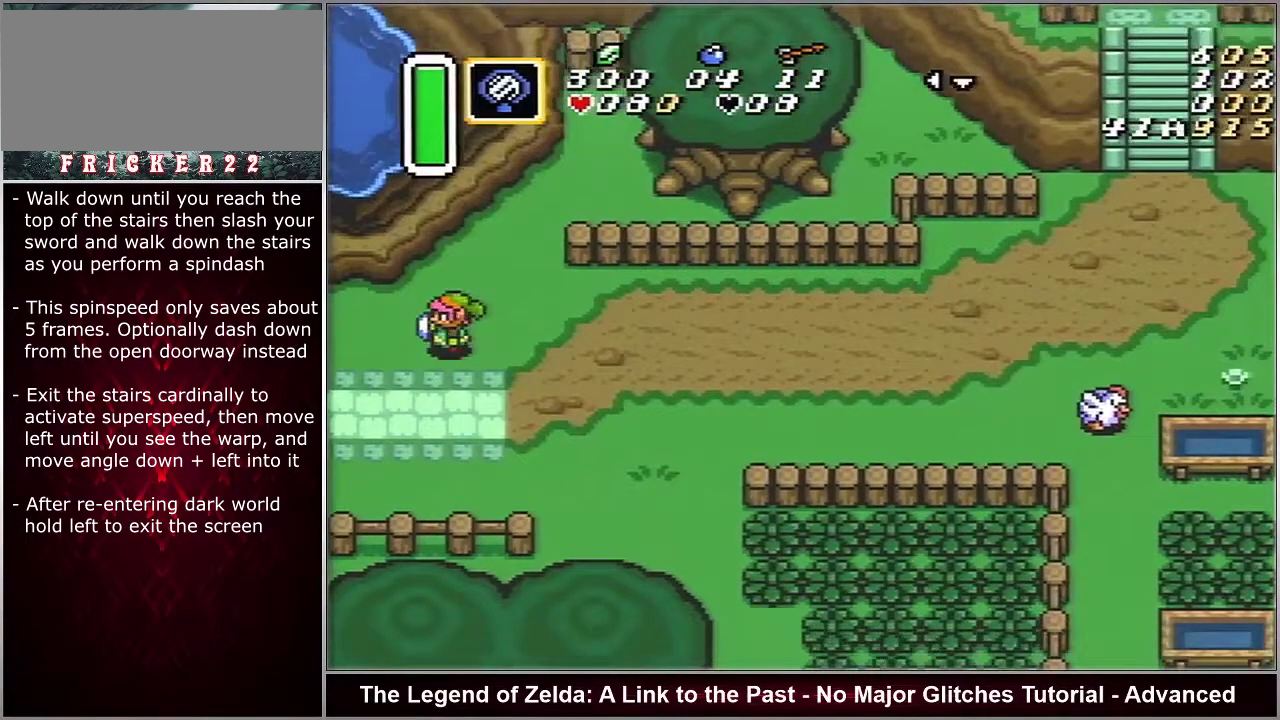
{"dt_ms": 500, "buttons": [], "events": [[217, "DPAD_DOWN", "up"], [217, "DPAD_LEFT", "up"]]}
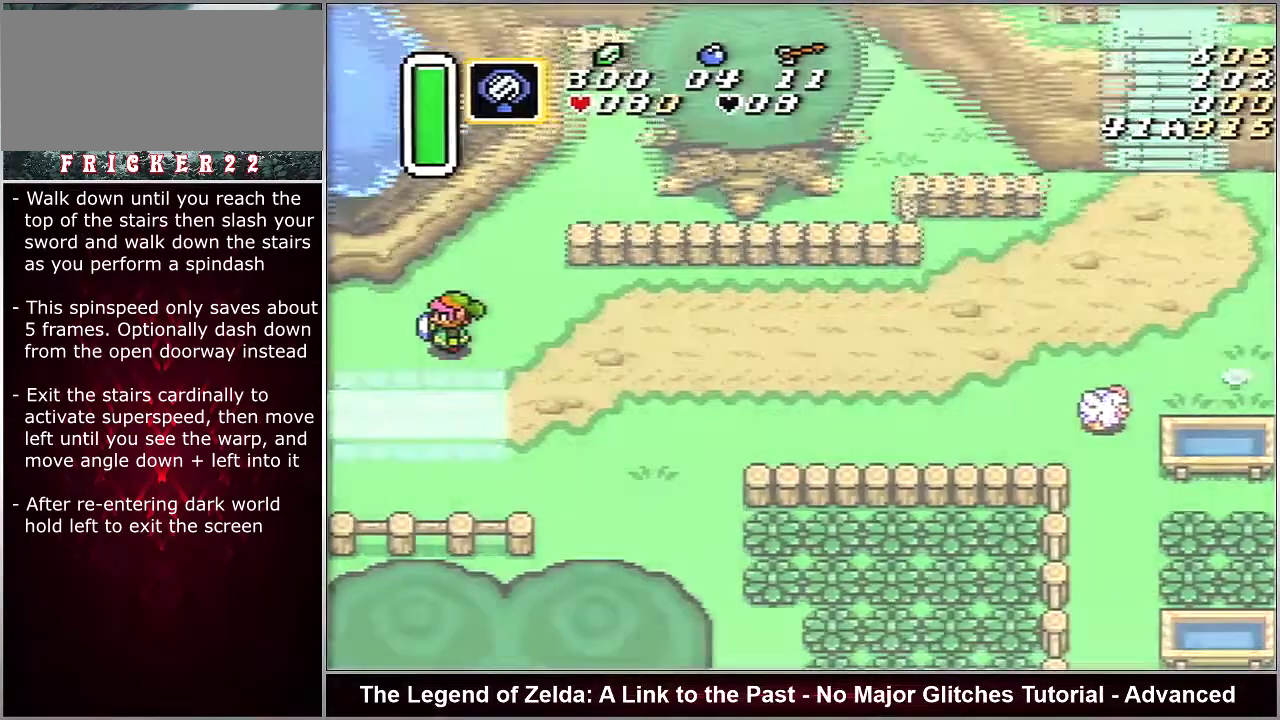
{"dt_ms": 500, "buttons": [], "events": []}
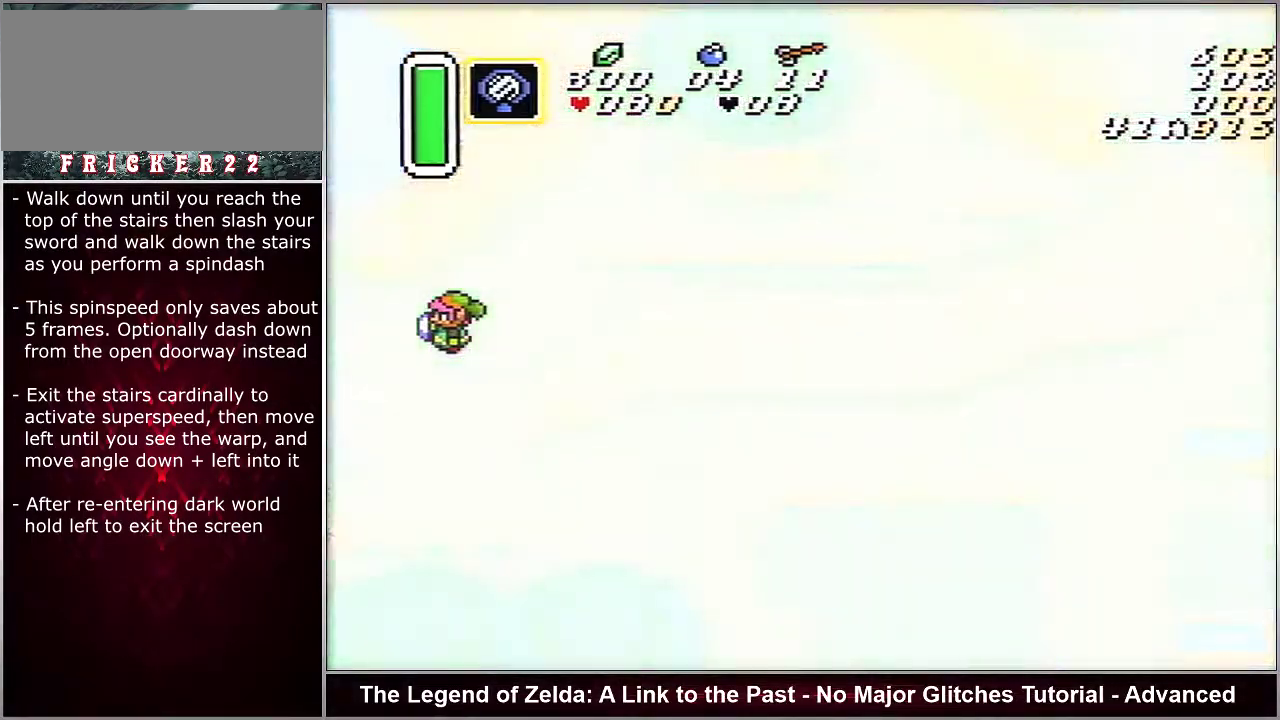
{"dt_ms": 500, "buttons": [], "events": []}
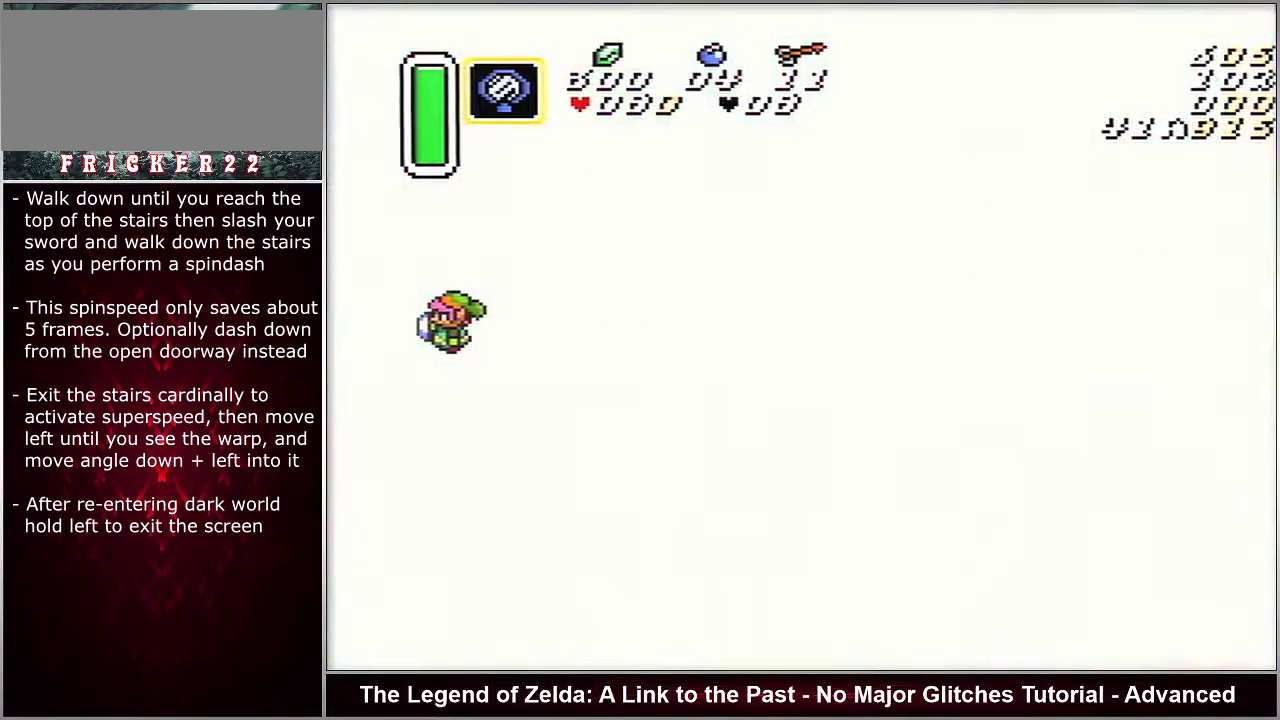
{"dt_ms": 500, "buttons": [], "events": []}
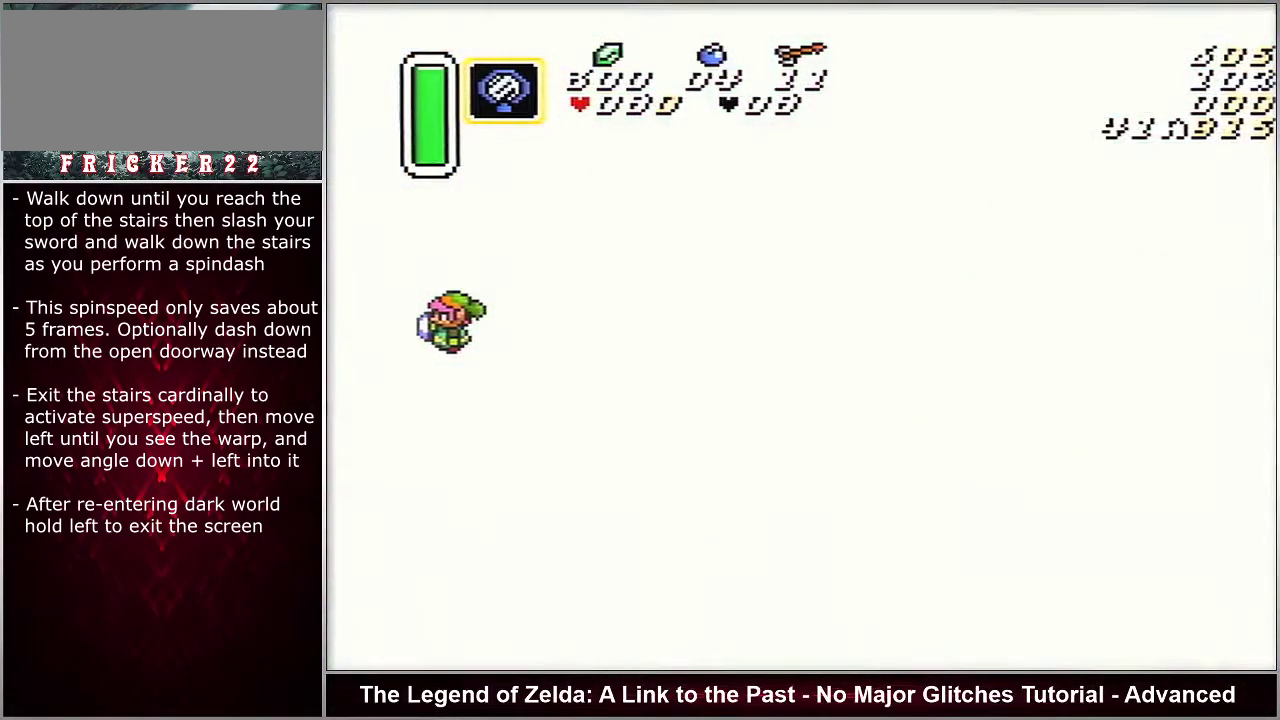
{"dt_ms": 500, "buttons": [], "events": []}
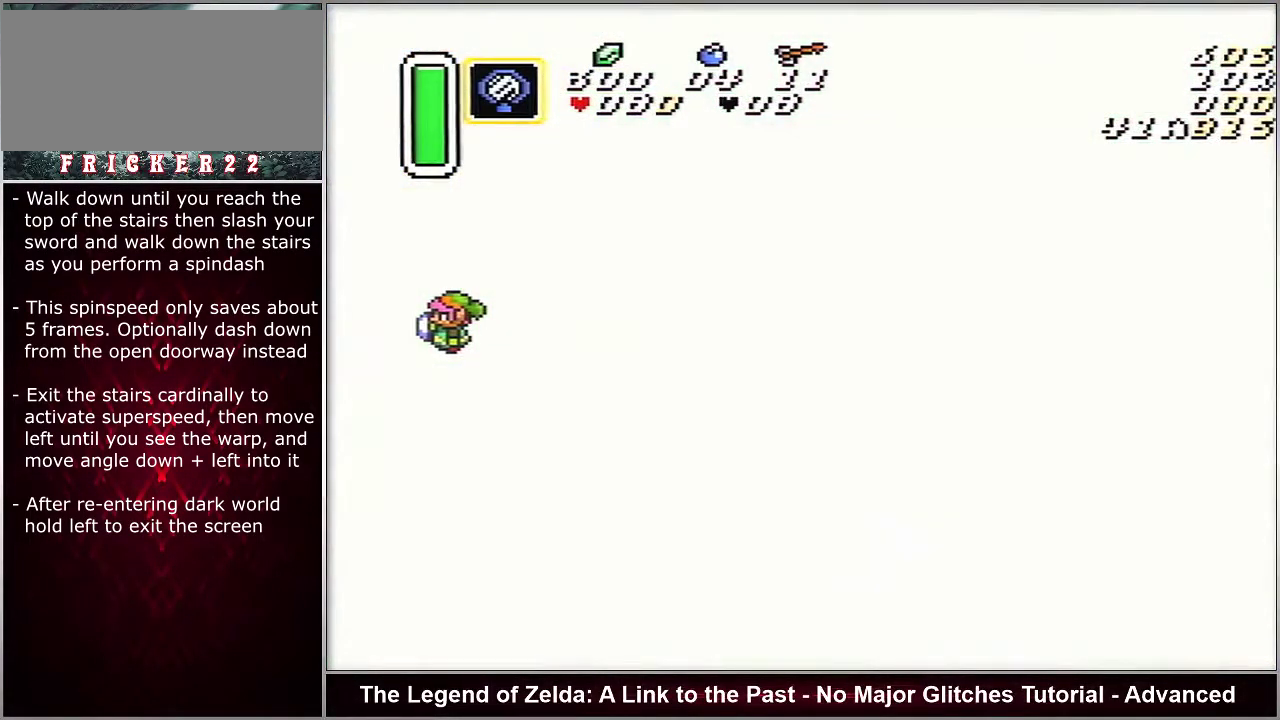
{"dt_ms": 500, "buttons": ["DPAD_LEFT"], "events": [[183, "DPAD_LEFT", "down"]]}
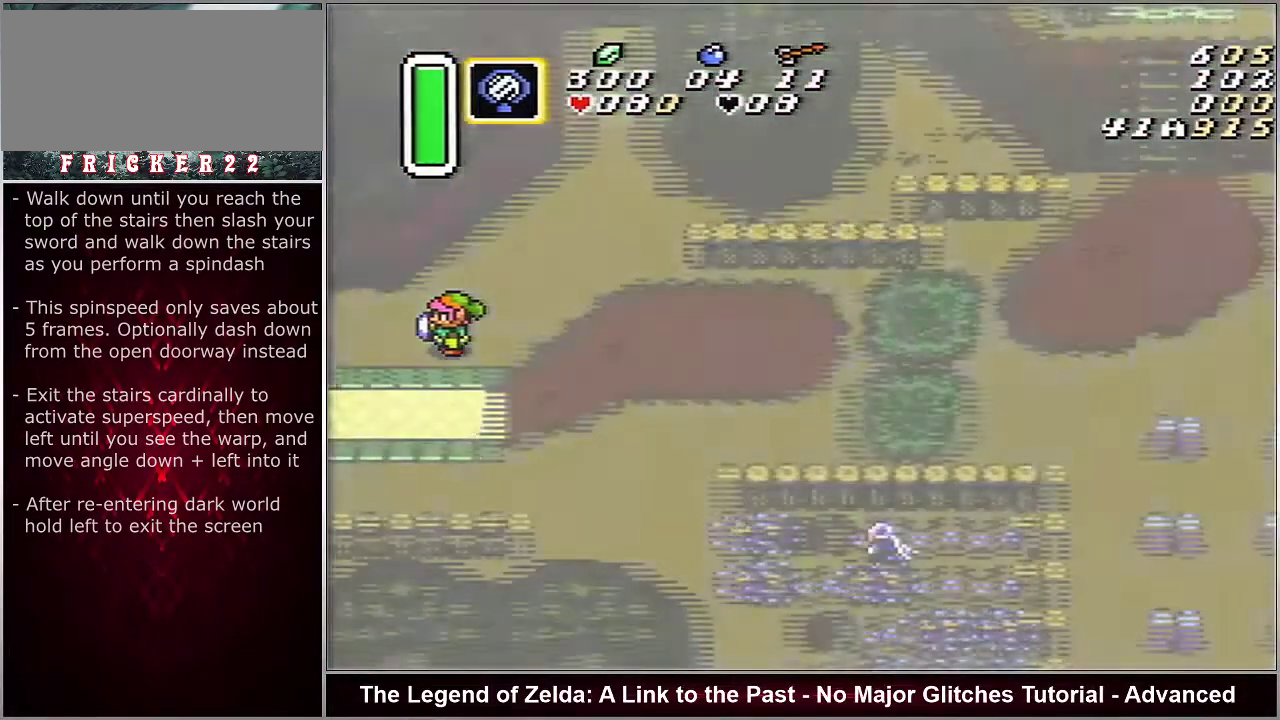
{"dt_ms": 400, "buttons": ["DPAD_LEFT"], "events": []}